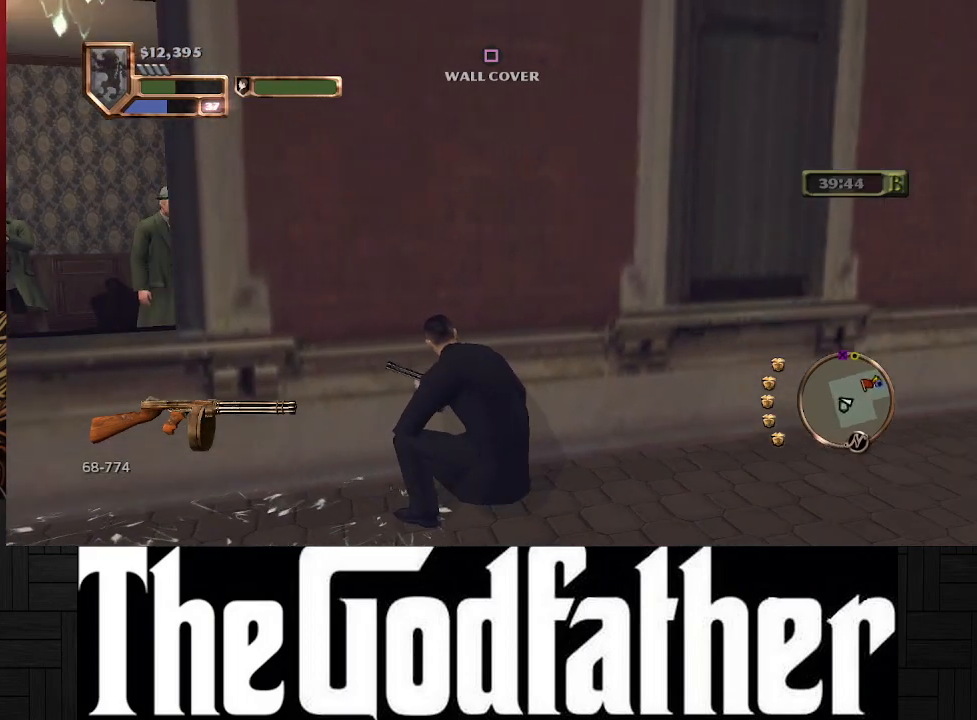
Gameplay with a controller (Xbox layout); each line is a JSON object with the inputs held at the frame after it. "events" lists button and stick changes between this image and that frame as [ms after this image, input, new state], when the widget could be followed in between. Not read: L1 L2 R2.
{"buttons": [], "left_stick": "center", "right_stick": "center", "events": []}
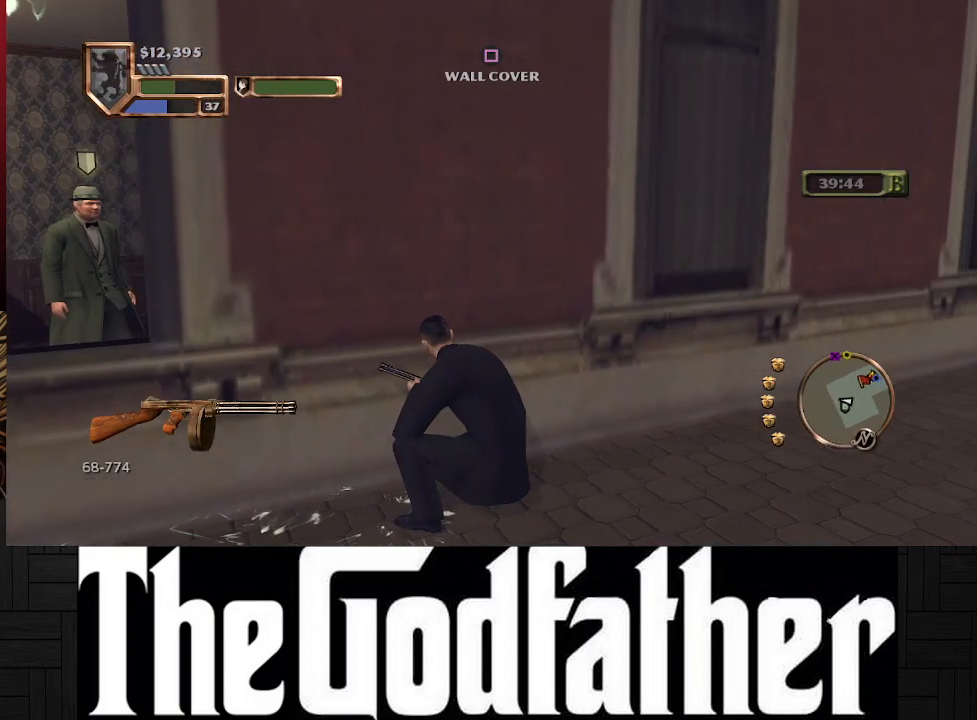
{"buttons": [], "left_stick": "center", "right_stick": "center", "events": [[133, "right_stick", "left"], [367, "right_stick", "center"]]}
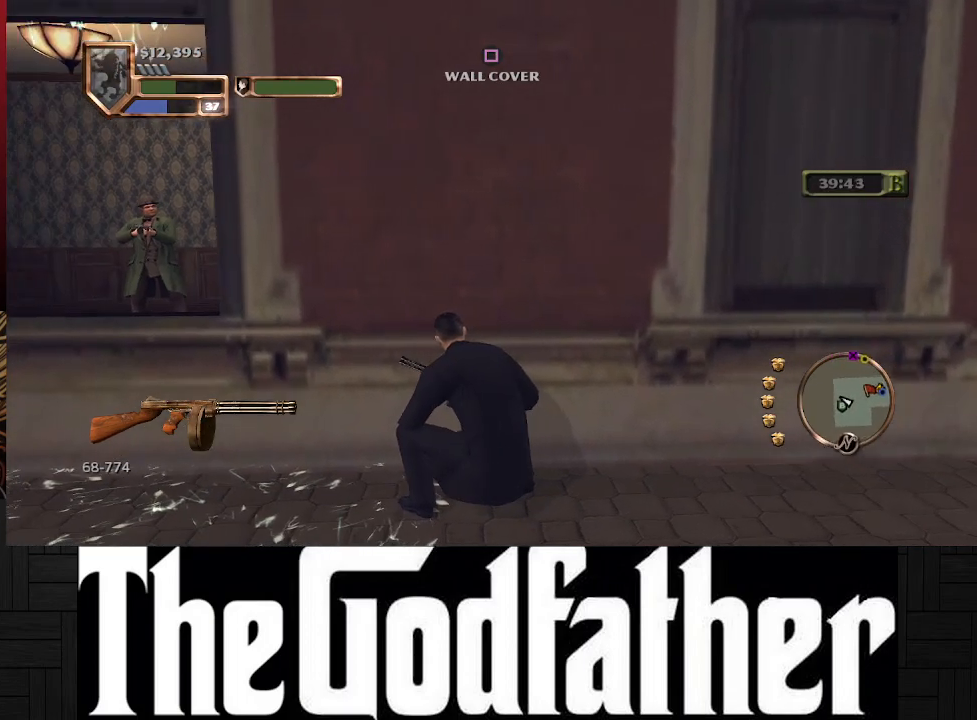
{"buttons": [], "left_stick": "left", "right_stick": "center", "events": [[350, "left_stick", "left"]]}
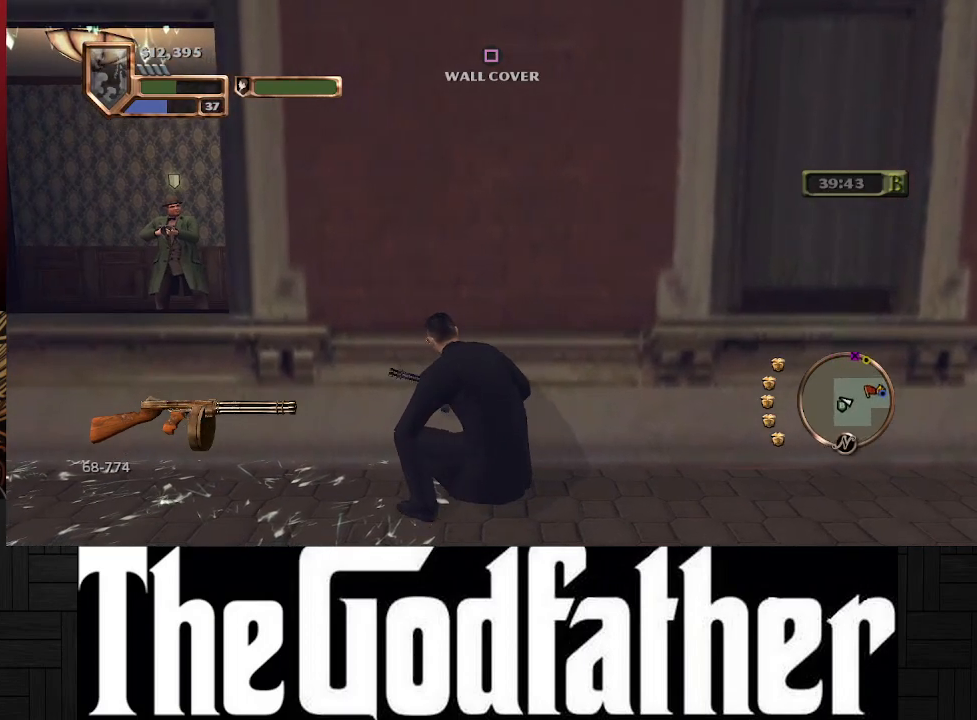
{"buttons": [], "left_stick": "left", "right_stick": "center", "events": []}
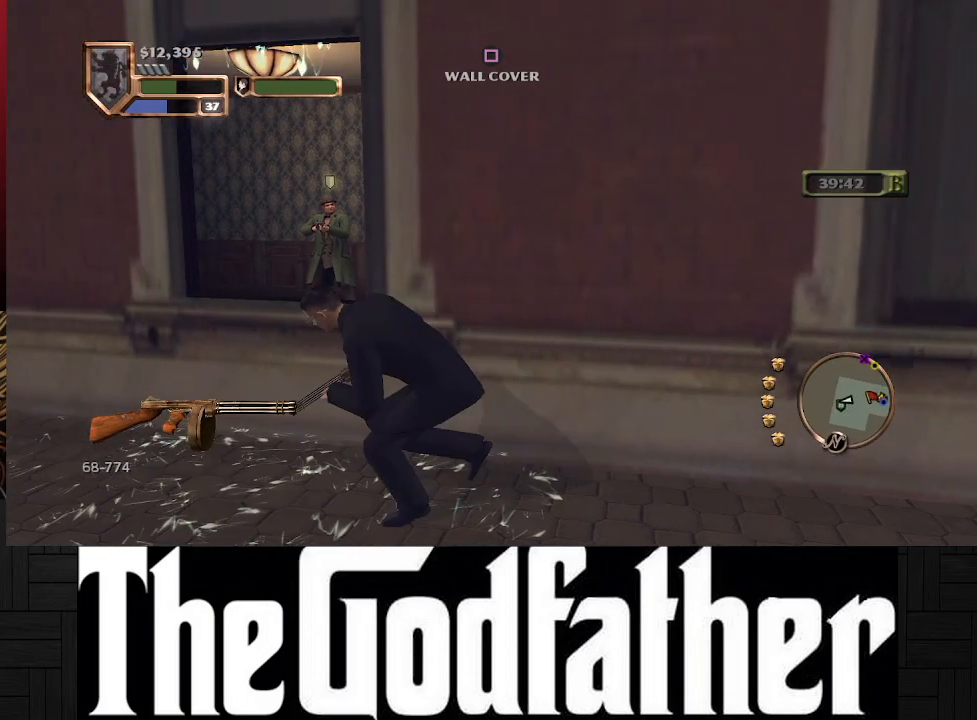
{"buttons": ["R1"], "left_stick": "center", "right_stick": "center", "events": [[100, "right_stick", "right"], [167, "left_stick", "up"], [250, "right_stick", "center"], [300, "left_stick", "center"], [450, "R1", "down"]]}
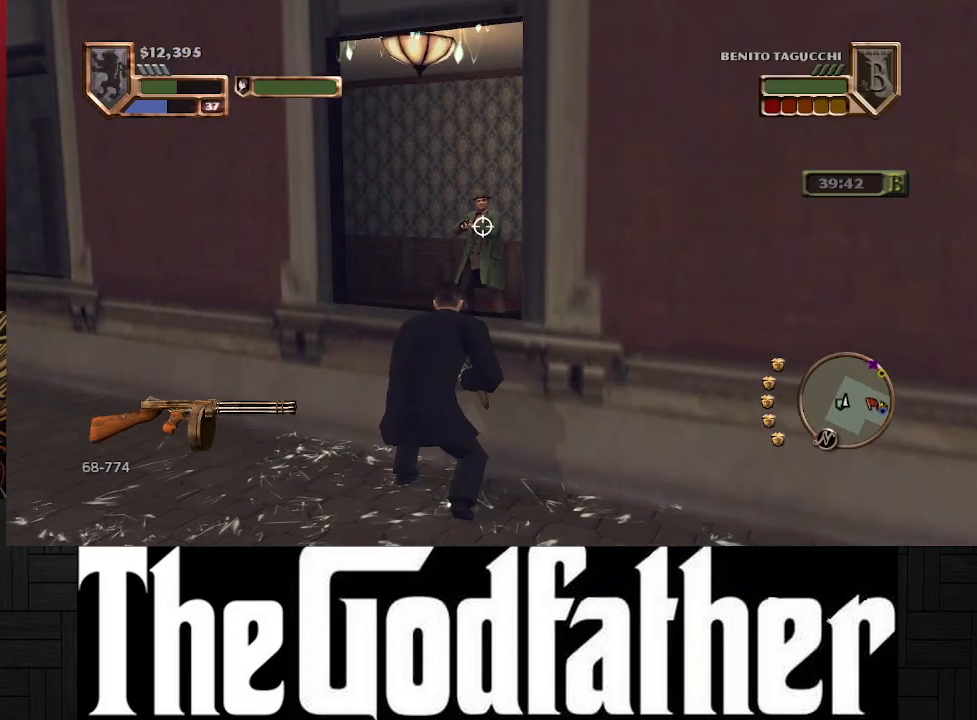
{"buttons": ["R1"], "left_stick": "center", "right_stick": "center", "events": []}
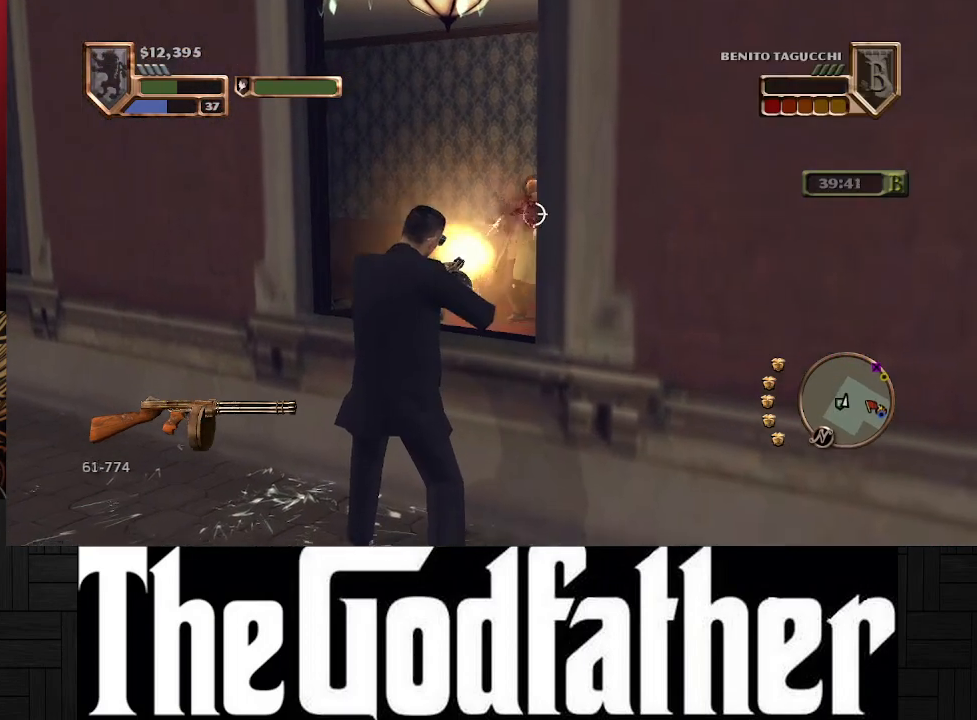
{"buttons": [], "left_stick": "left", "right_stick": "right", "events": [[133, "R1", "up"], [217, "left_stick", "left"], [267, "right_stick", "right"]]}
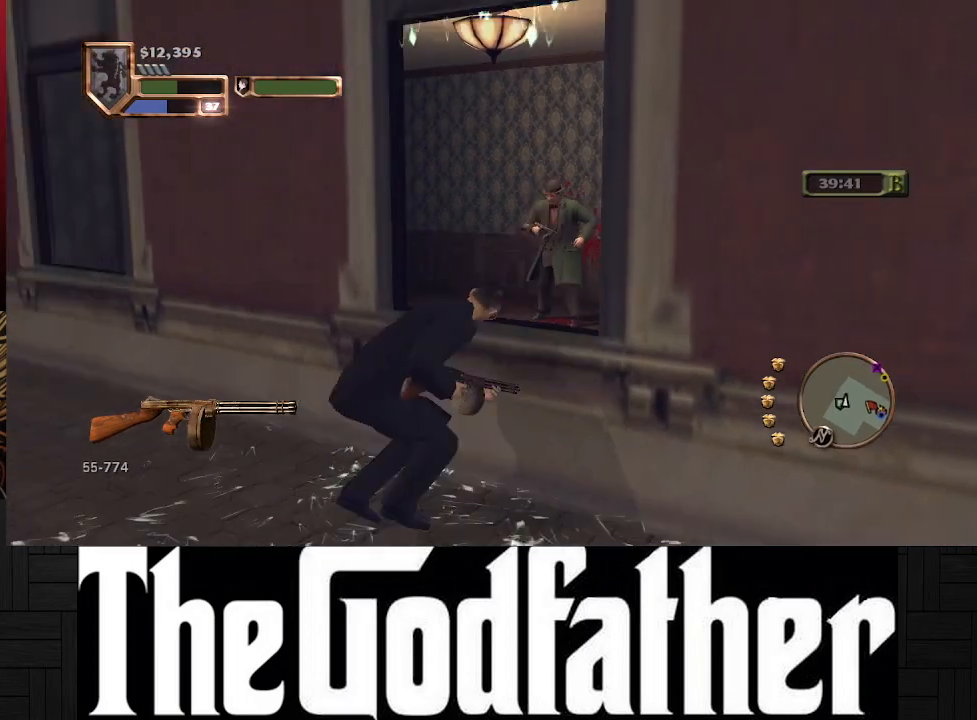
{"buttons": [], "left_stick": "center", "right_stick": "center", "events": [[183, "left_stick", "center"], [483, "right_stick", "center"]]}
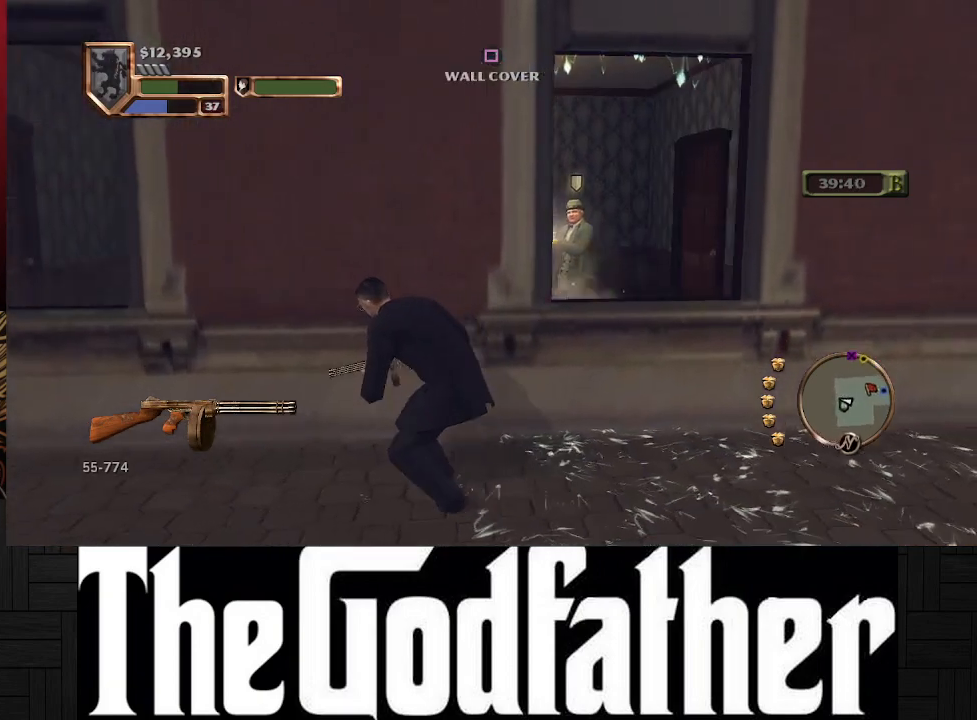
{"buttons": [], "left_stick": "center", "right_stick": "center", "events": [[217, "left_stick", "up"], [450, "left_stick", "center"]]}
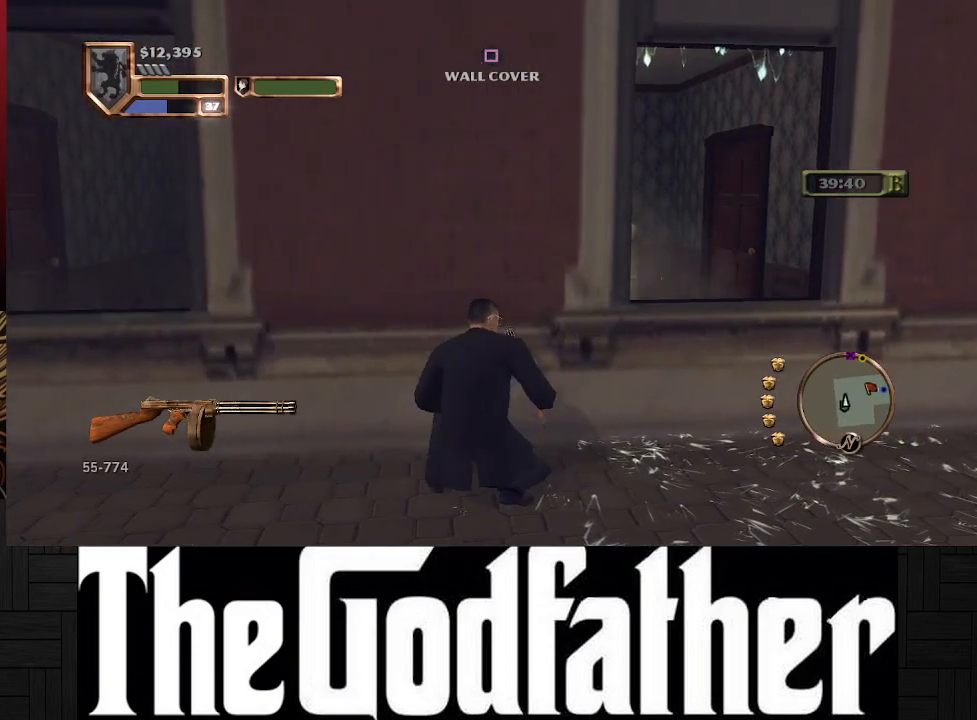
{"buttons": [], "left_stick": "center", "right_stick": "right", "events": [[333, "right_stick", "right"]]}
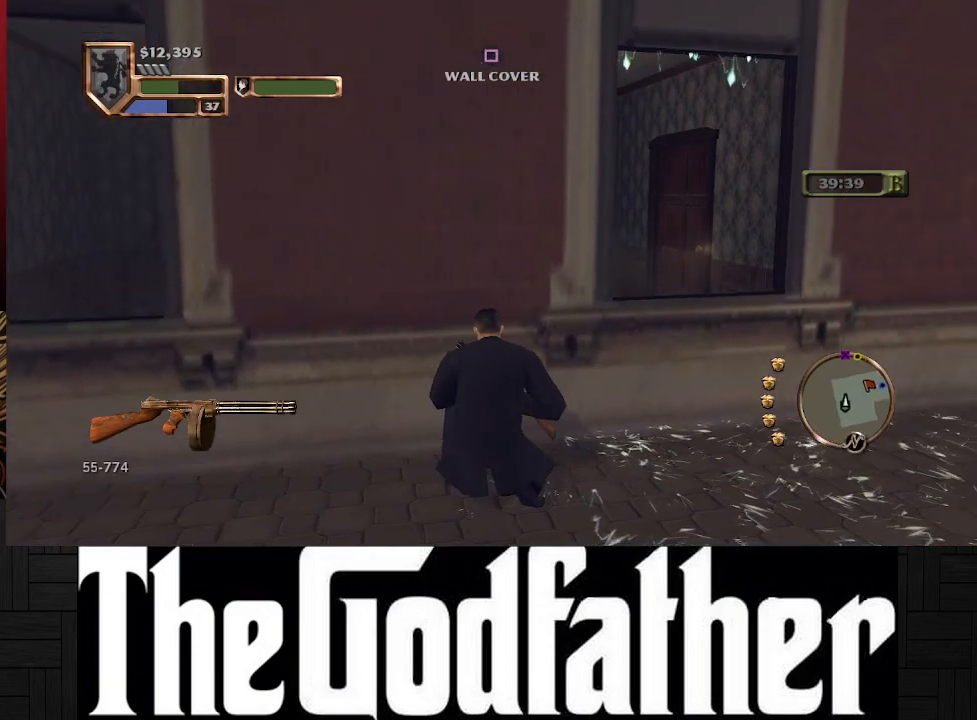
{"buttons": [], "left_stick": "center", "right_stick": "right", "events": [[250, "right_stick", "center"], [417, "right_stick", "right"]]}
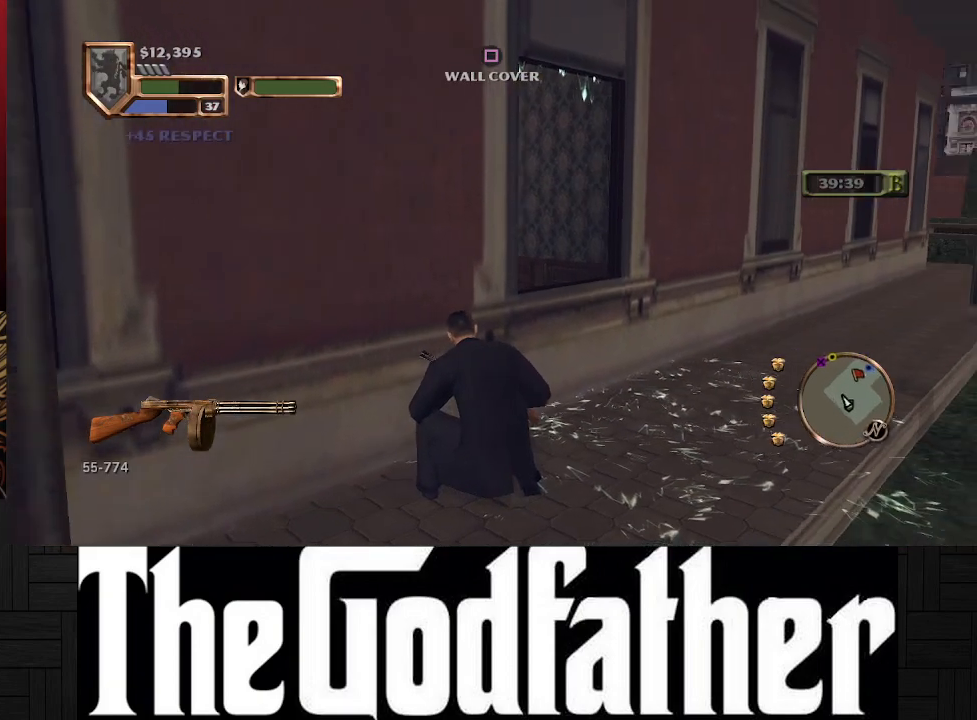
{"buttons": [], "left_stick": "center", "right_stick": "center", "events": [[350, "right_stick", "center"]]}
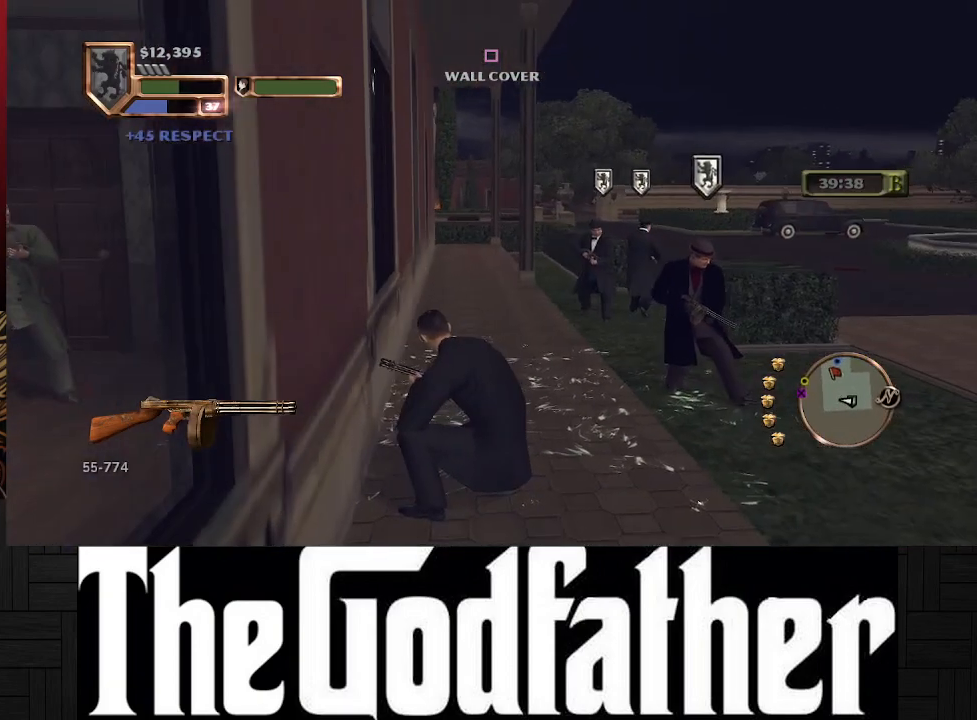
{"buttons": [], "left_stick": "center", "right_stick": "center", "events": [[67, "right_stick", "left"], [350, "right_stick", "center"]]}
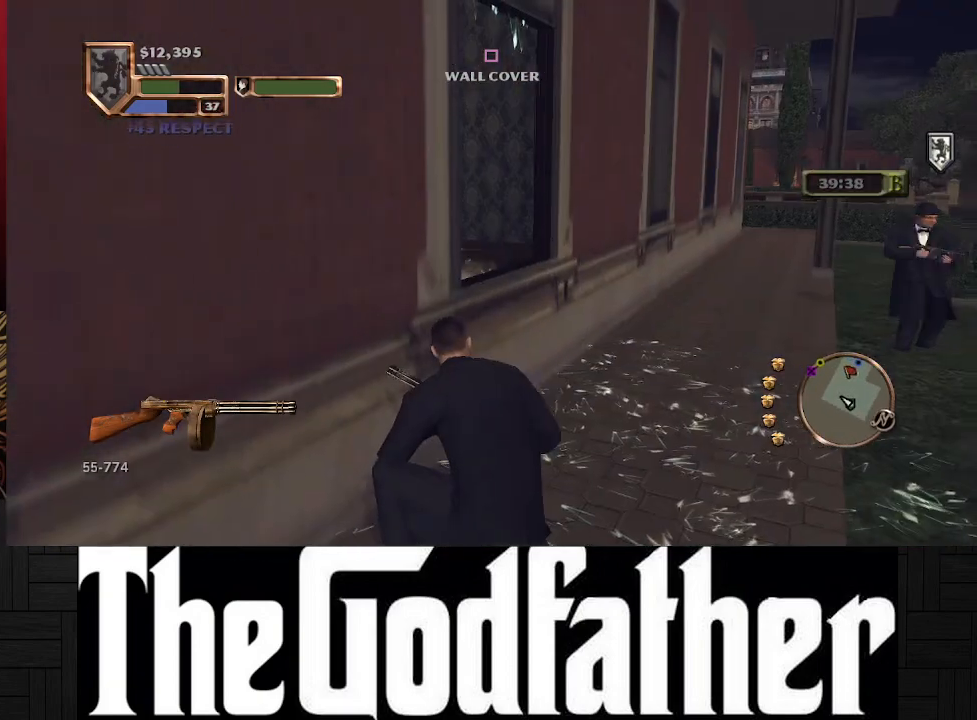
{"buttons": [], "left_stick": "center", "right_stick": "center", "events": [[50, "right_stick", "left"], [333, "right_stick", "center"]]}
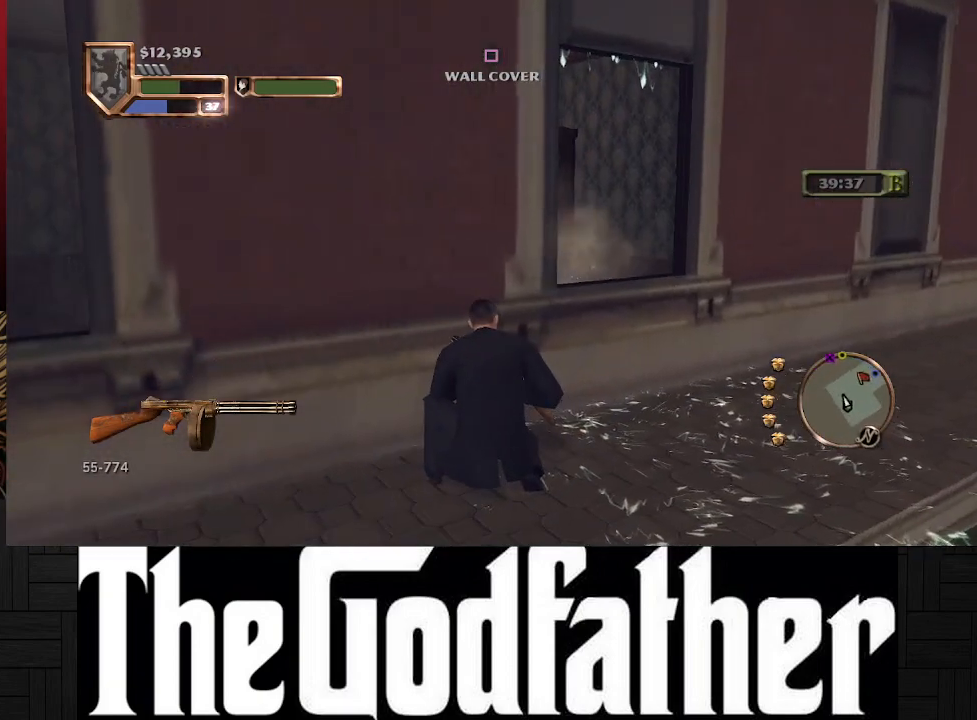
{"buttons": [], "left_stick": "up-right", "right_stick": "center", "events": [[33, "right_stick", "left"], [217, "right_stick", "center"], [283, "left_stick", "right"], [450, "left_stick", "up-right"]]}
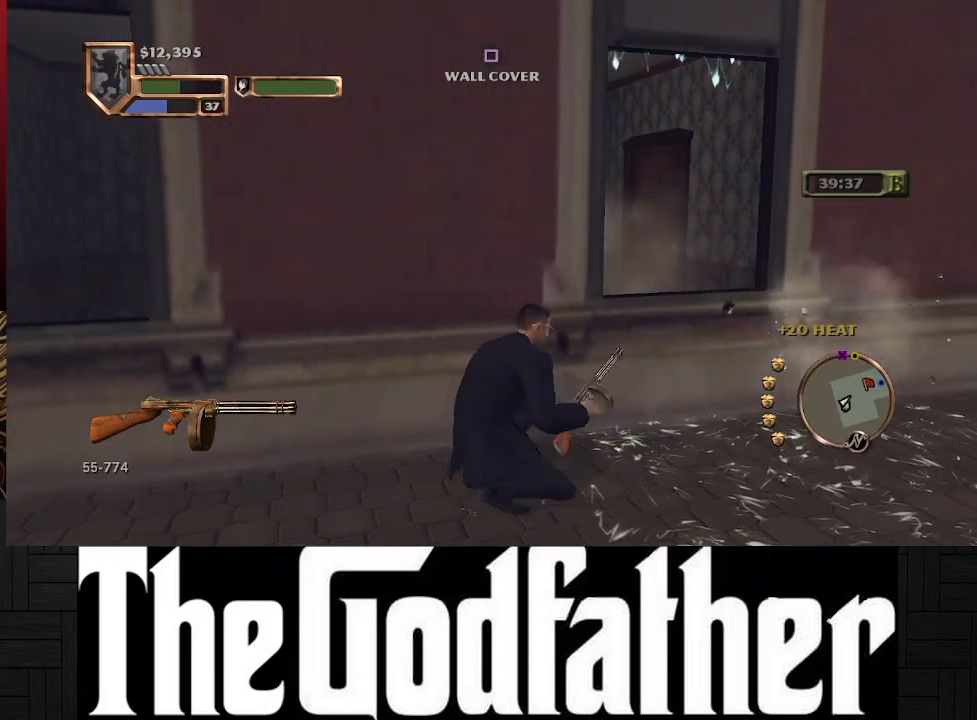
{"buttons": [], "left_stick": "right", "right_stick": "center", "events": [[83, "left_stick", "center"], [117, "right_stick", "left"], [283, "left_stick", "right"], [483, "right_stick", "center"]]}
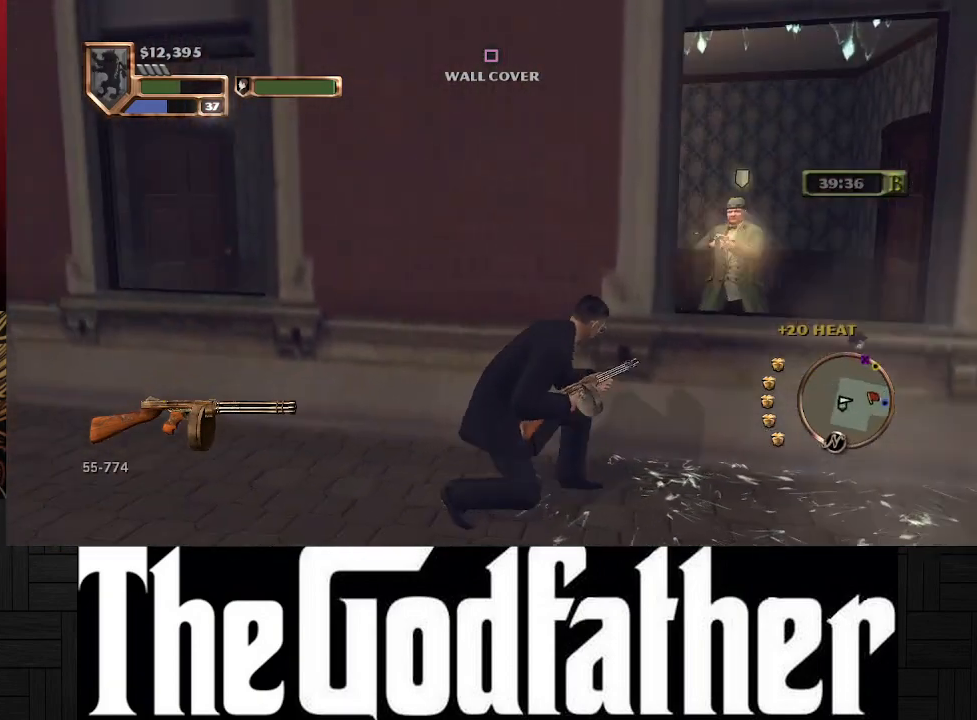
{"buttons": ["R1"], "left_stick": "center", "right_stick": "center", "events": [[250, "left_stick", "center"], [483, "R1", "down"]]}
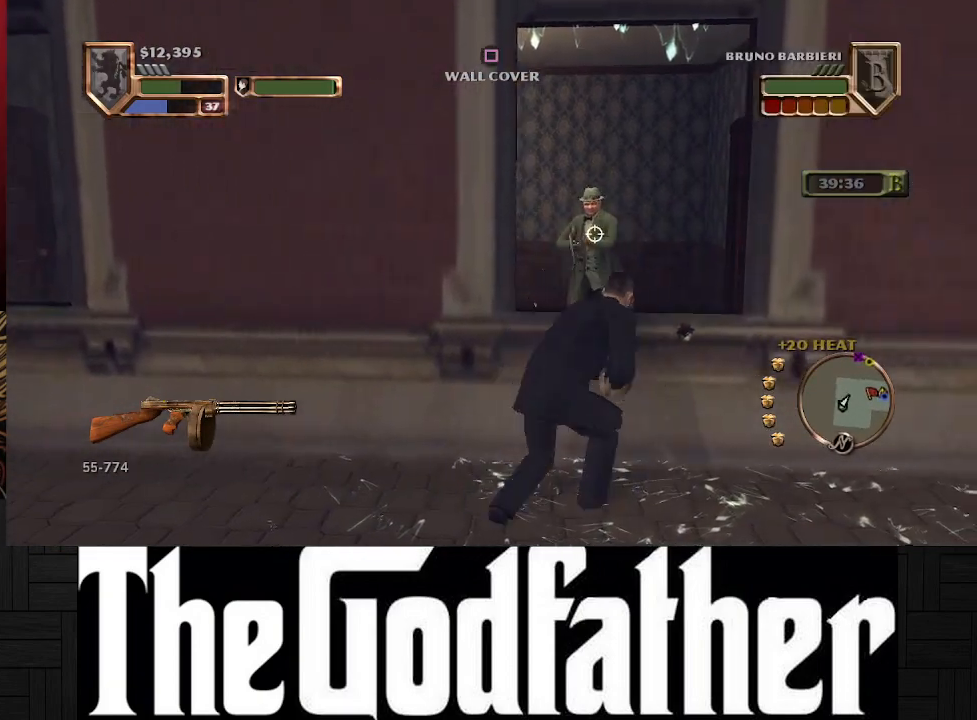
{"buttons": ["R1"], "left_stick": "center", "right_stick": "center", "events": []}
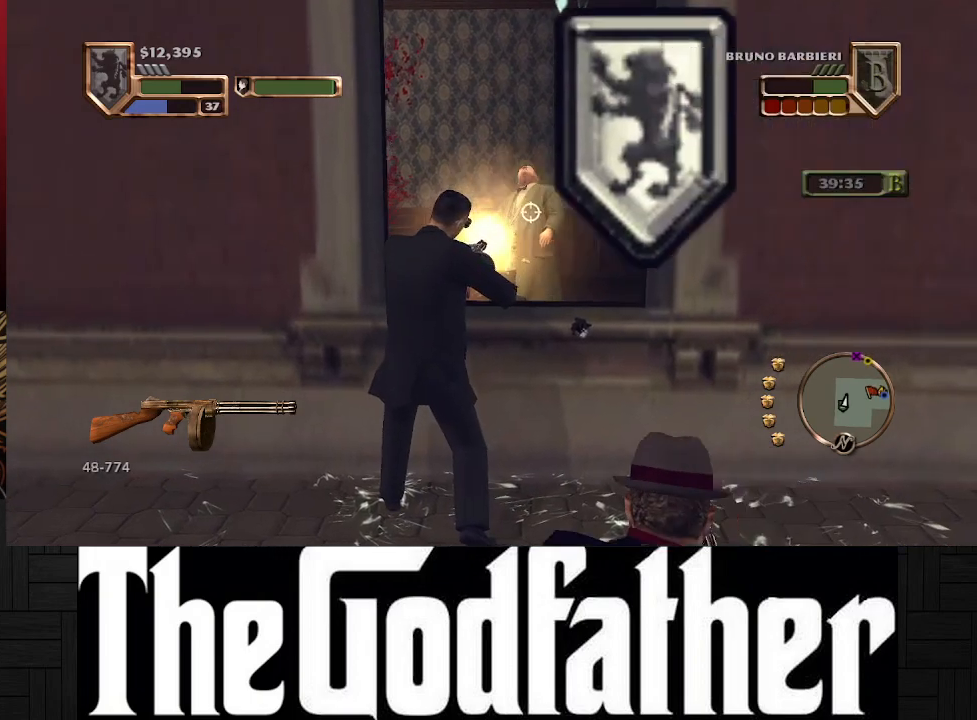
{"buttons": [], "left_stick": "center", "right_stick": "center", "events": [[333, "R1", "up"]]}
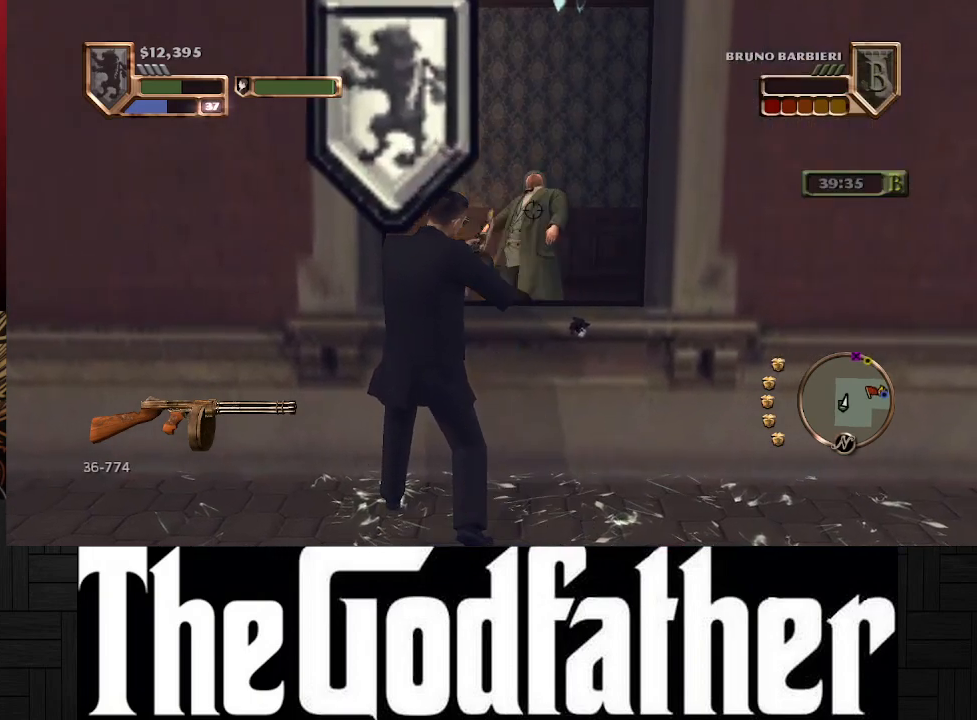
{"buttons": [], "left_stick": "center", "right_stick": "left", "events": [[267, "right_stick", "left"]]}
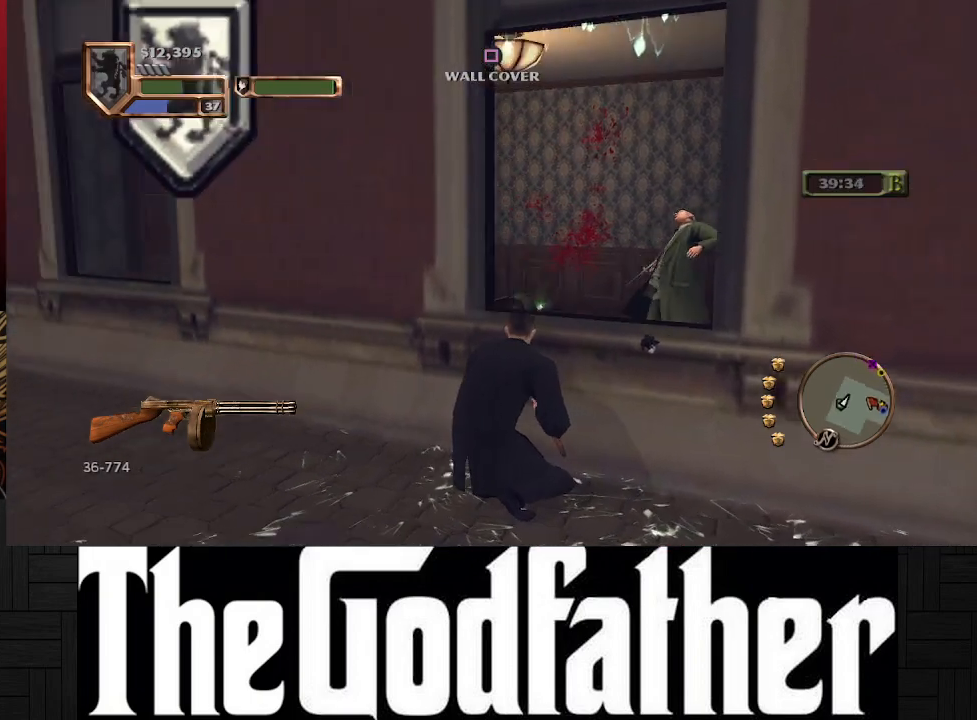
{"buttons": [], "left_stick": "up-left", "right_stick": "center", "events": [[117, "right_stick", "center"], [167, "left_stick", "up-left"]]}
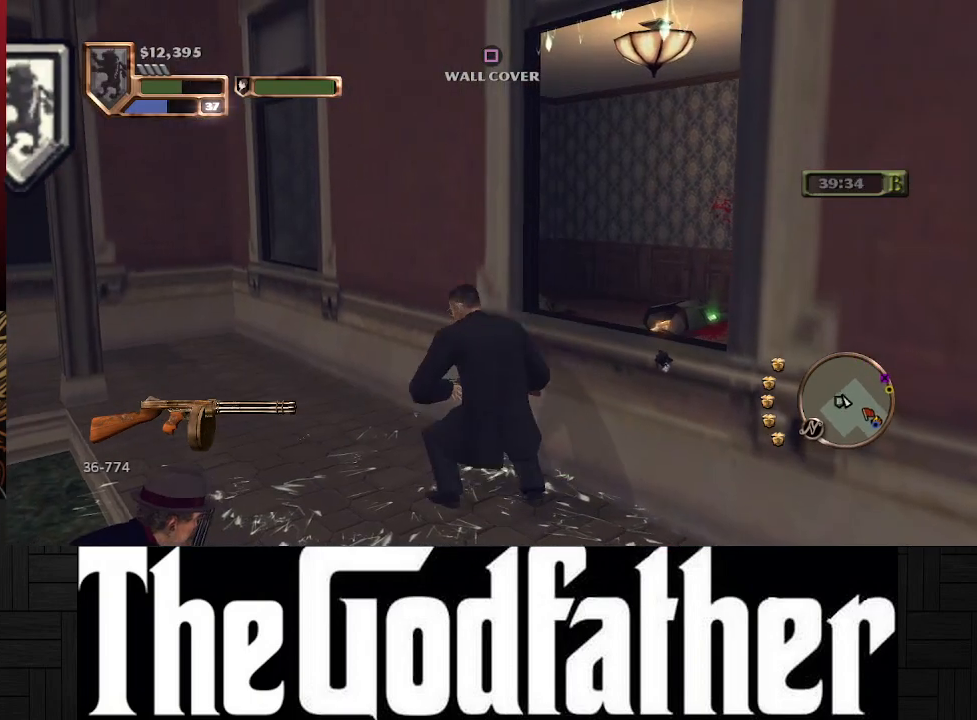
{"buttons": [], "left_stick": "up-left", "right_stick": "left", "events": [[467, "right_stick", "left"]]}
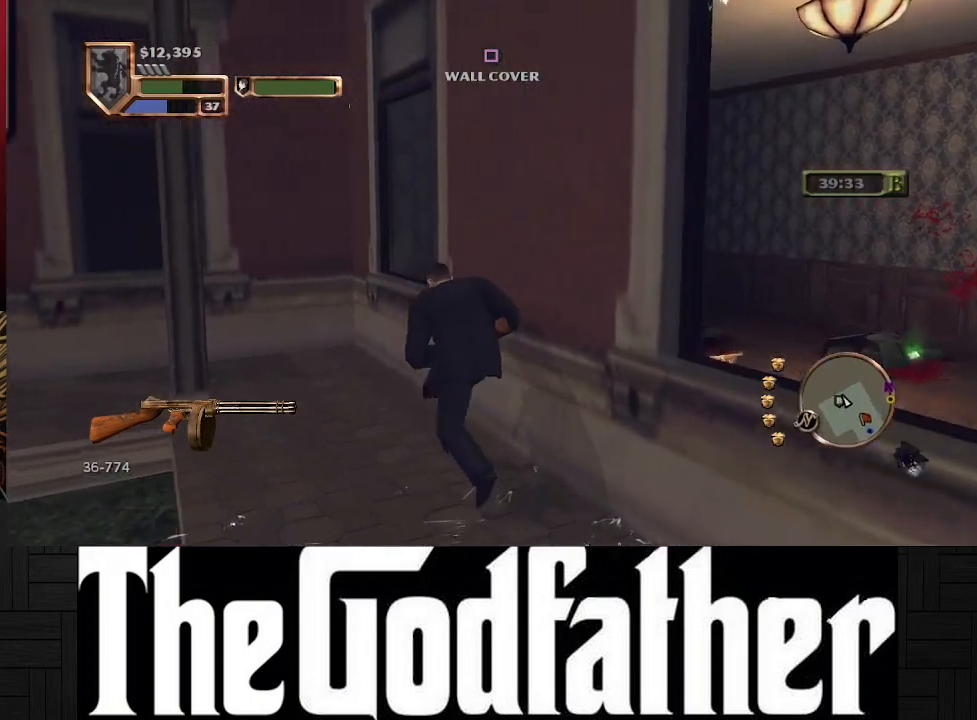
{"buttons": [], "left_stick": "up", "right_stick": "left", "events": [[167, "right_stick", "center"], [200, "left_stick", "up"], [400, "right_stick", "left"]]}
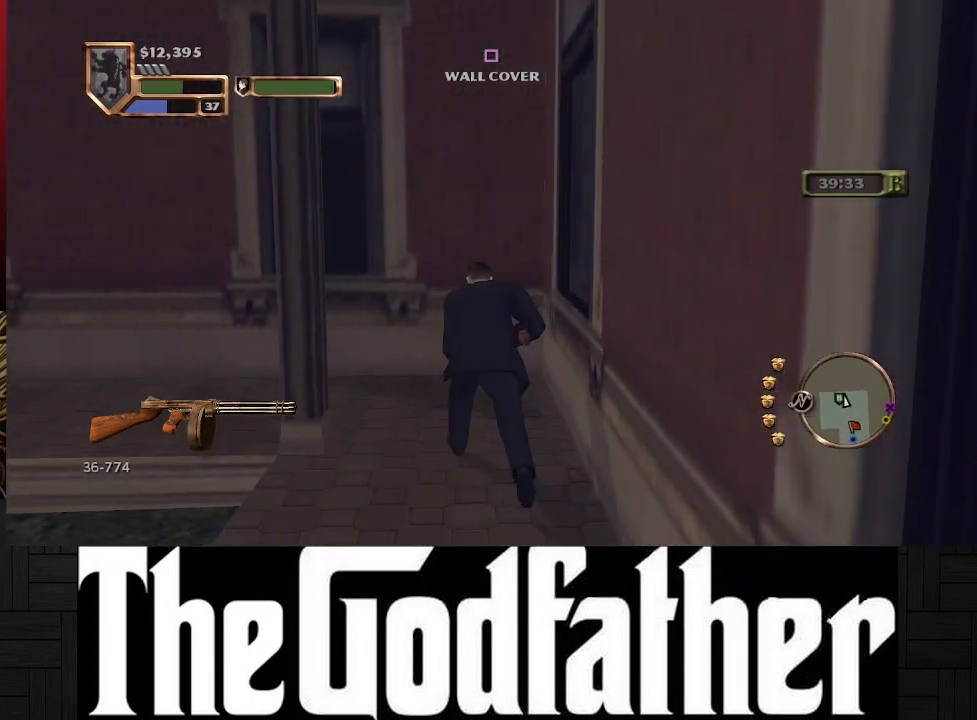
{"buttons": [], "left_stick": "up", "right_stick": "center", "events": [[333, "right_stick", "center"]]}
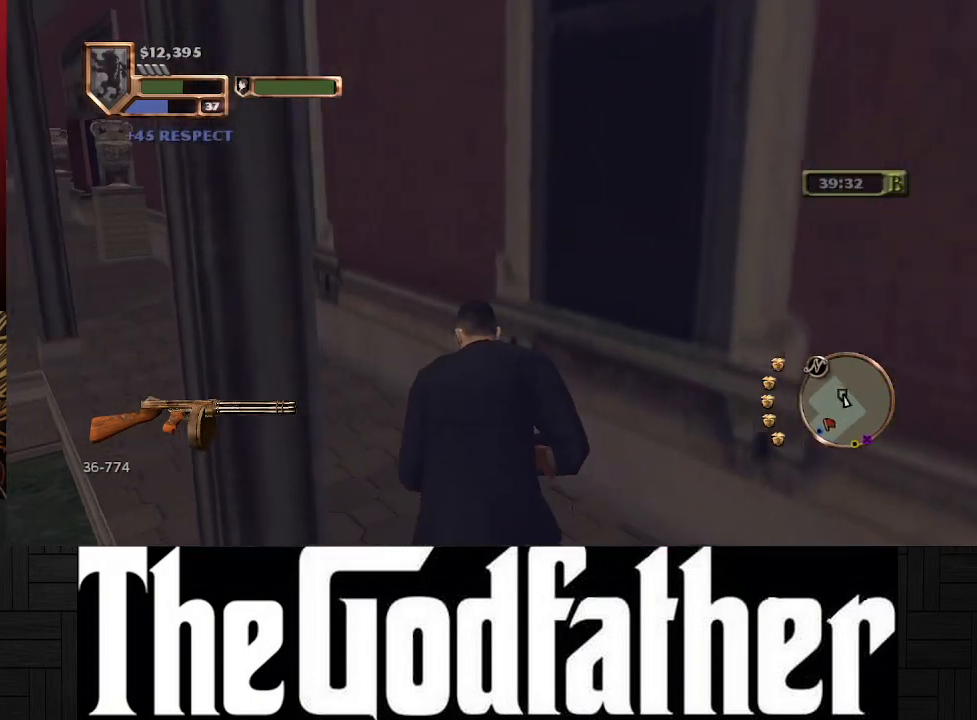
{"buttons": [], "left_stick": "up", "right_stick": "center", "events": [[67, "right_stick", "left"], [350, "right_stick", "center"]]}
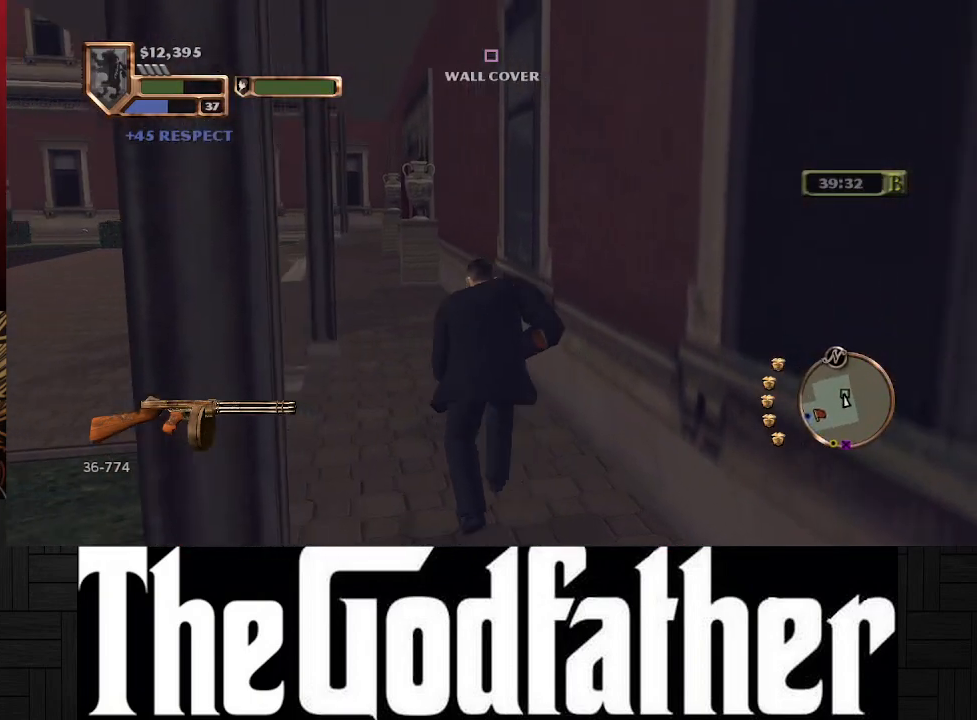
{"buttons": [], "left_stick": "up", "right_stick": "center", "events": []}
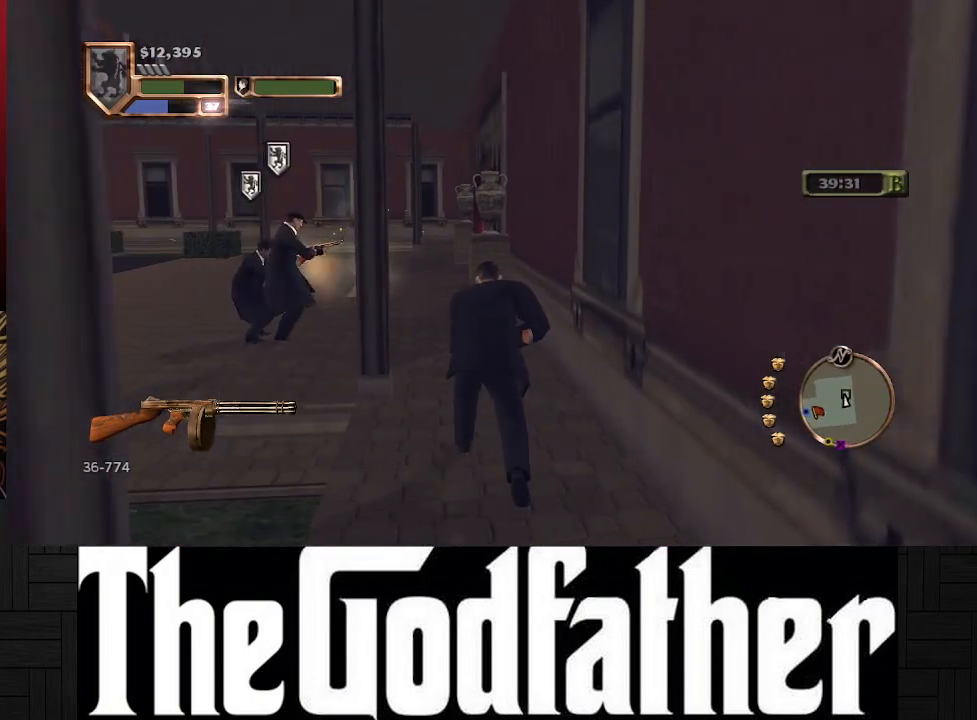
{"buttons": [], "left_stick": "center", "right_stick": "right", "events": [[350, "left_stick", "center"], [500, "right_stick", "right"]]}
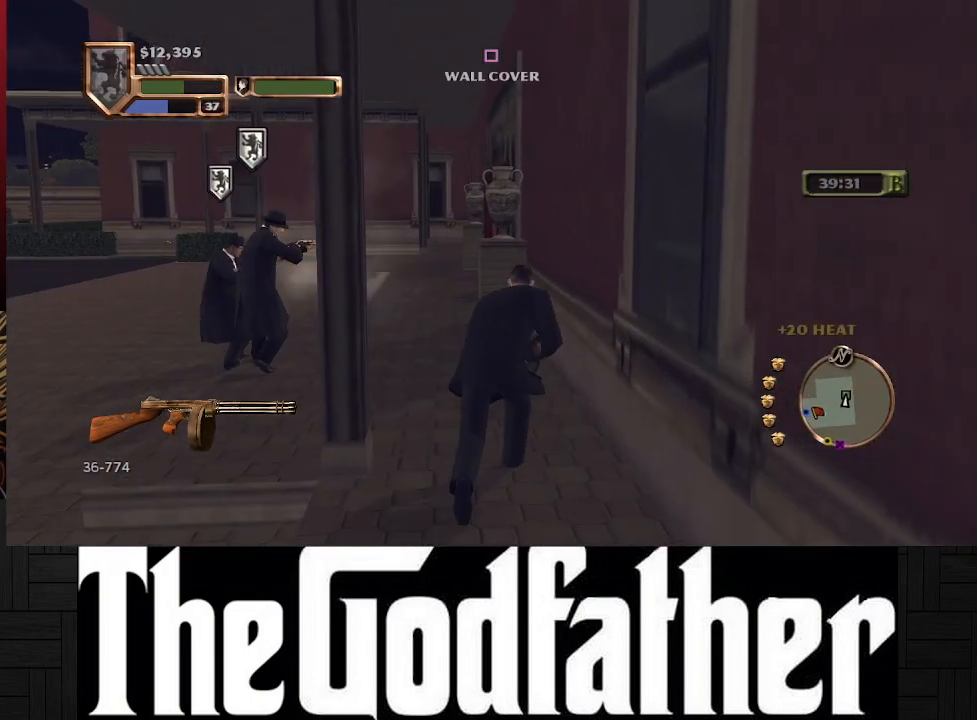
{"buttons": [], "left_stick": "up", "right_stick": "center", "events": [[133, "right_stick", "center"], [200, "left_stick", "up"]]}
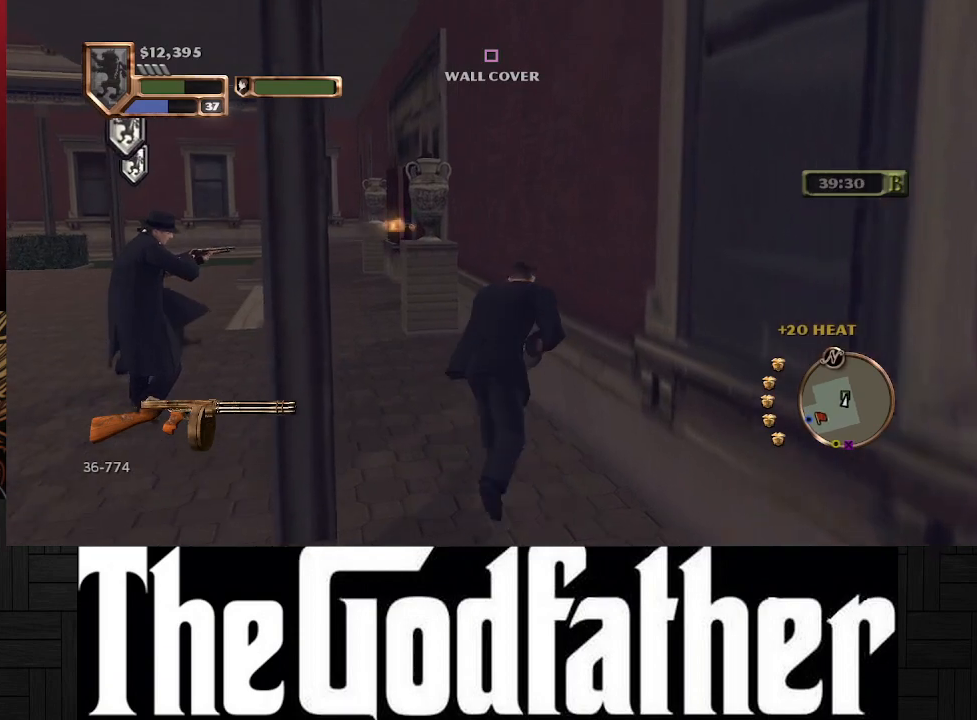
{"buttons": [], "left_stick": "center", "right_stick": "center", "events": [[267, "left_stick", "center"], [283, "right_stick", "right"], [483, "right_stick", "center"]]}
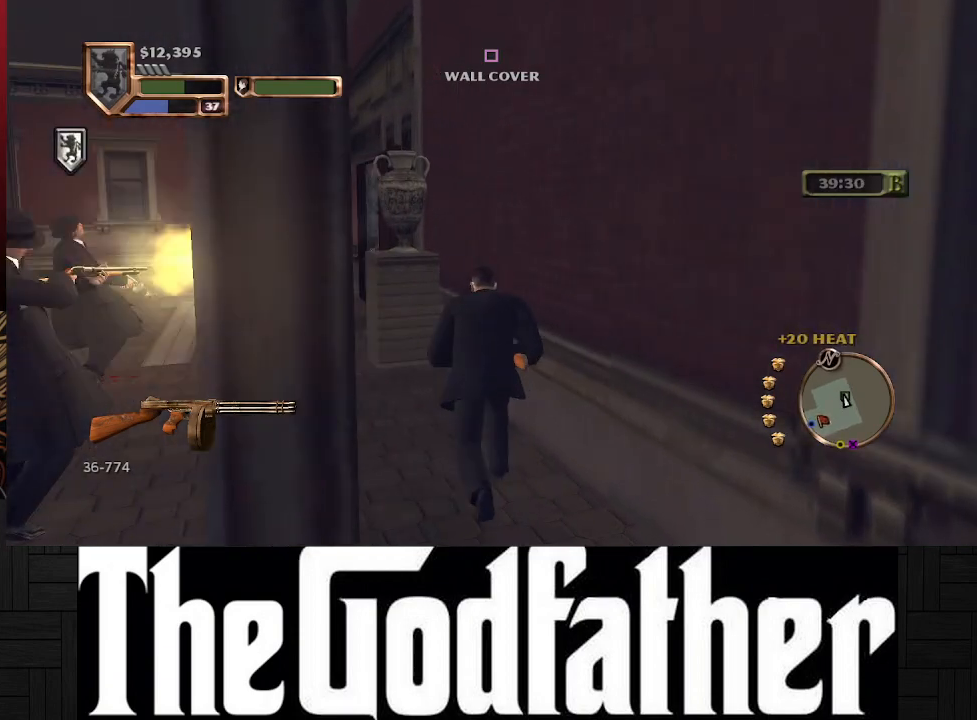
{"buttons": [], "left_stick": "center", "right_stick": "center", "events": []}